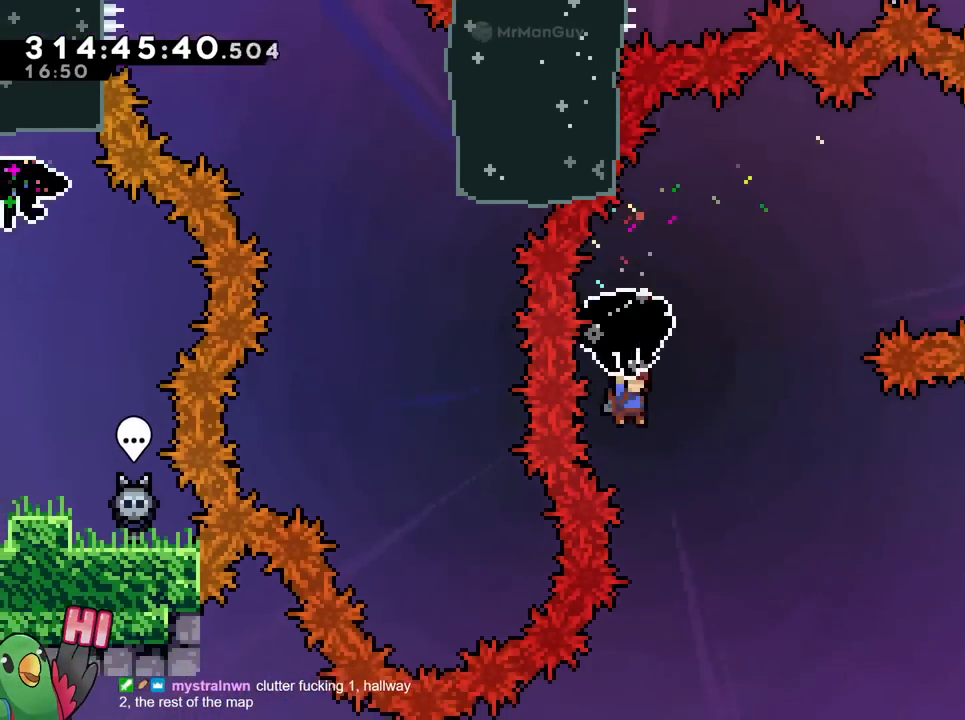
Gameplay with a controller (Nintendo layout); each line is a JSON object with the inputs held at the frame after it. "events" lists button and stick changes between this image and that frame as [ms after this image, input, new state], when the widget could be followed in between. Not read: HOME L3 R2 R3 SELECT START.
{"buttons": ["R1"], "left_stick": "up-right", "right_stick": "center", "events": [[100, "left_stick", "right"], [217, "left_stick", "up-right"]]}
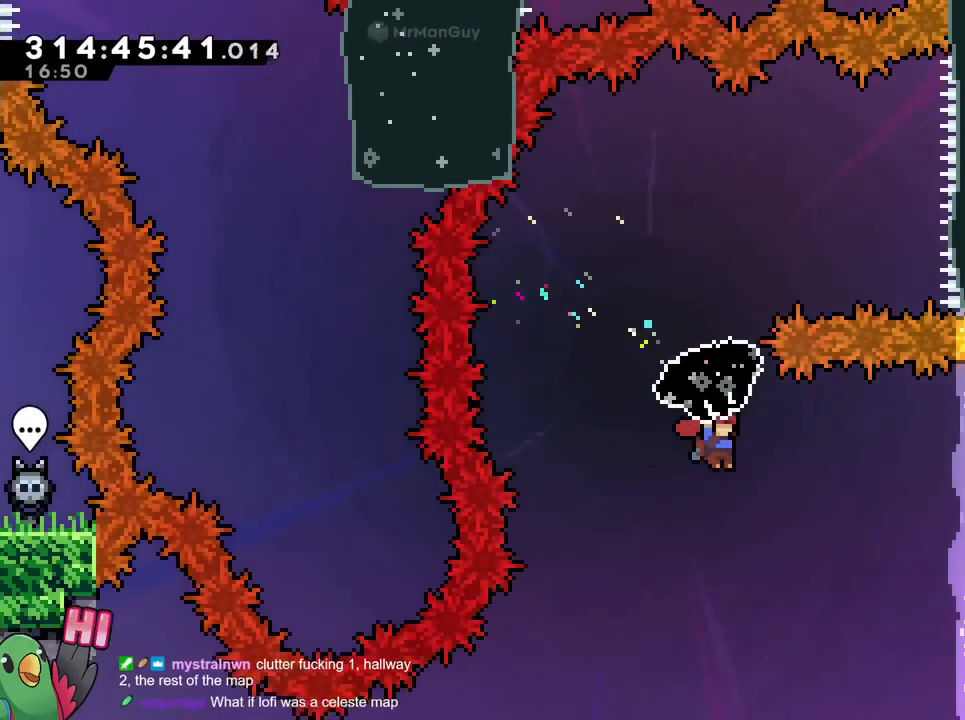
{"buttons": ["R1"], "left_stick": "up-right", "right_stick": "center", "events": [[16, "R1", "up"], [183, "R1", "down"]]}
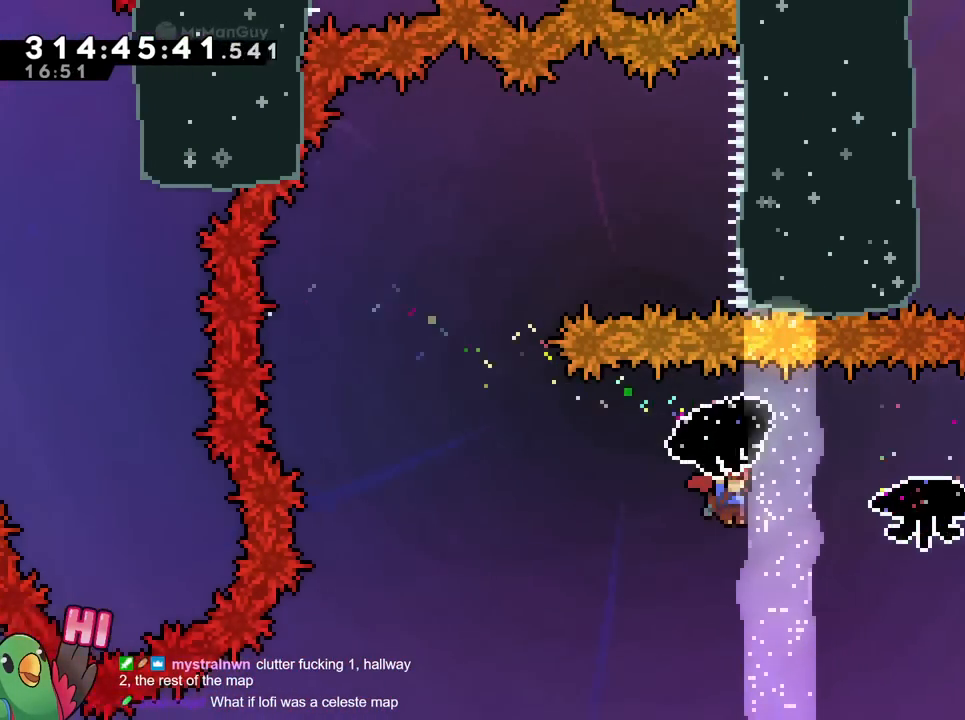
{"buttons": ["Y"], "left_stick": "up-right", "right_stick": "center", "events": [[200, "R1", "up"], [451, "Y", "down"]]}
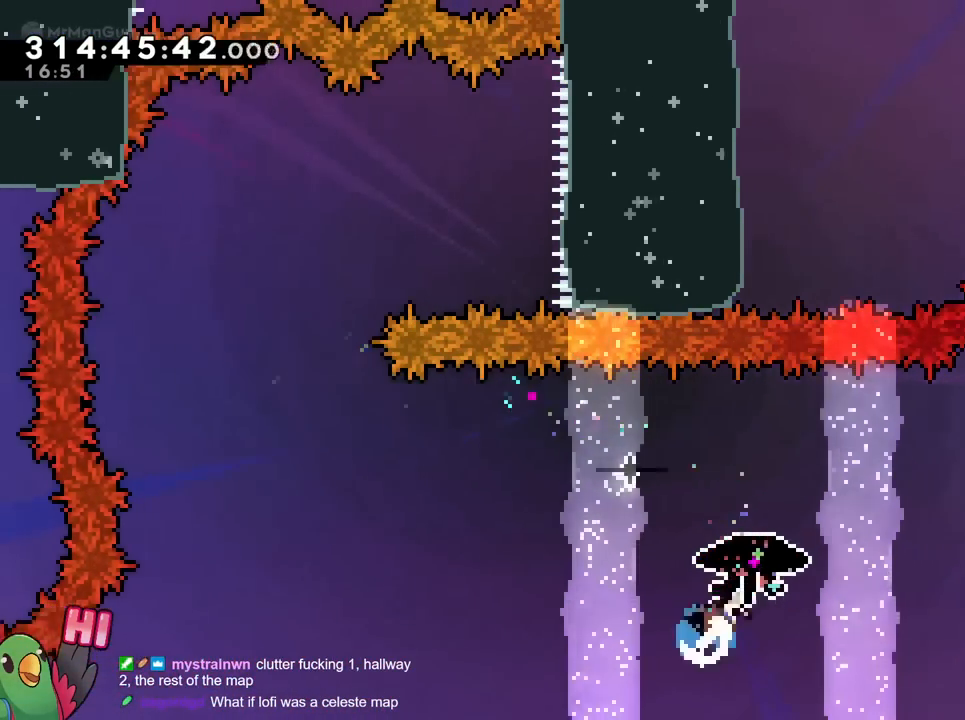
{"buttons": ["B", "R1"], "left_stick": "up-right", "right_stick": "center", "events": [[100, "R1", "down"], [100, "Y", "up"], [133, "B", "down"], [133, "DPAD_RIGHT", "down"], [200, "DPAD_RIGHT", "up"], [216, "DPAD_LEFT", "down"], [216, "L2", "down"], [267, "DPAD_LEFT", "up"], [267, "L2", "up"]]}
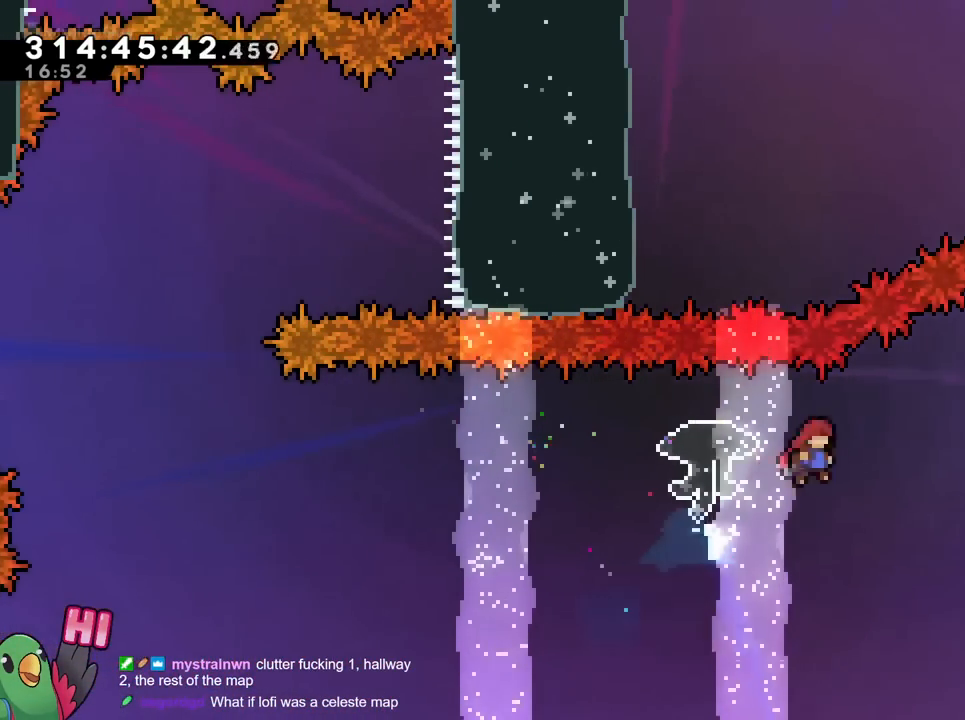
{"buttons": ["B", "R1"], "left_stick": "up-right", "right_stick": "center", "events": []}
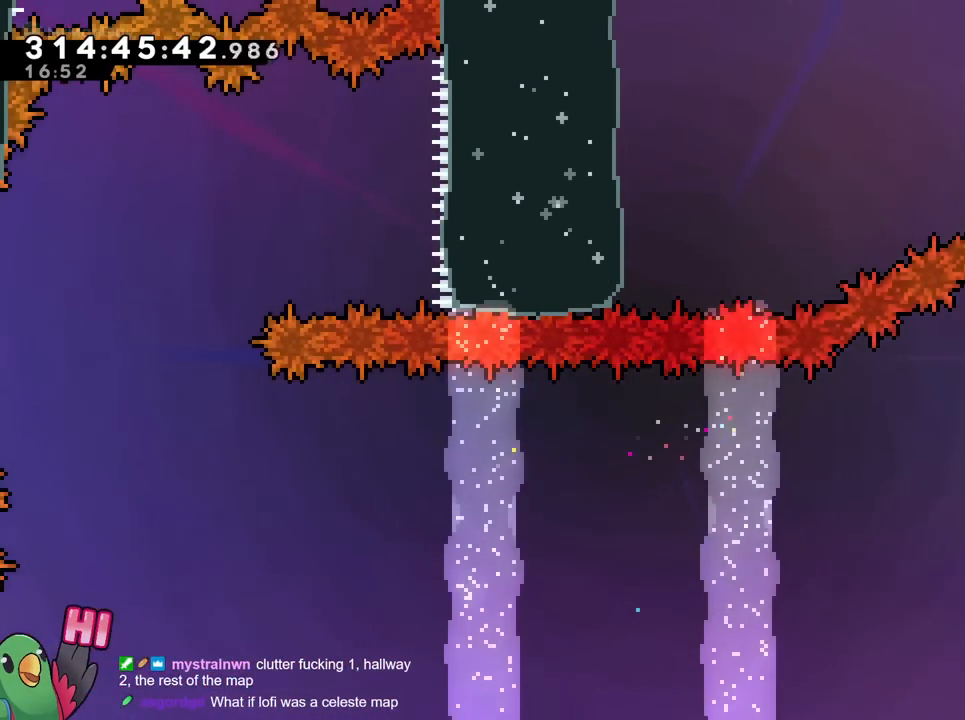
{"buttons": ["R1"], "left_stick": "right", "right_stick": "center", "events": [[116, "Y", "down"], [233, "Y", "up"], [350, "B", "up"], [483, "left_stick", "right"]]}
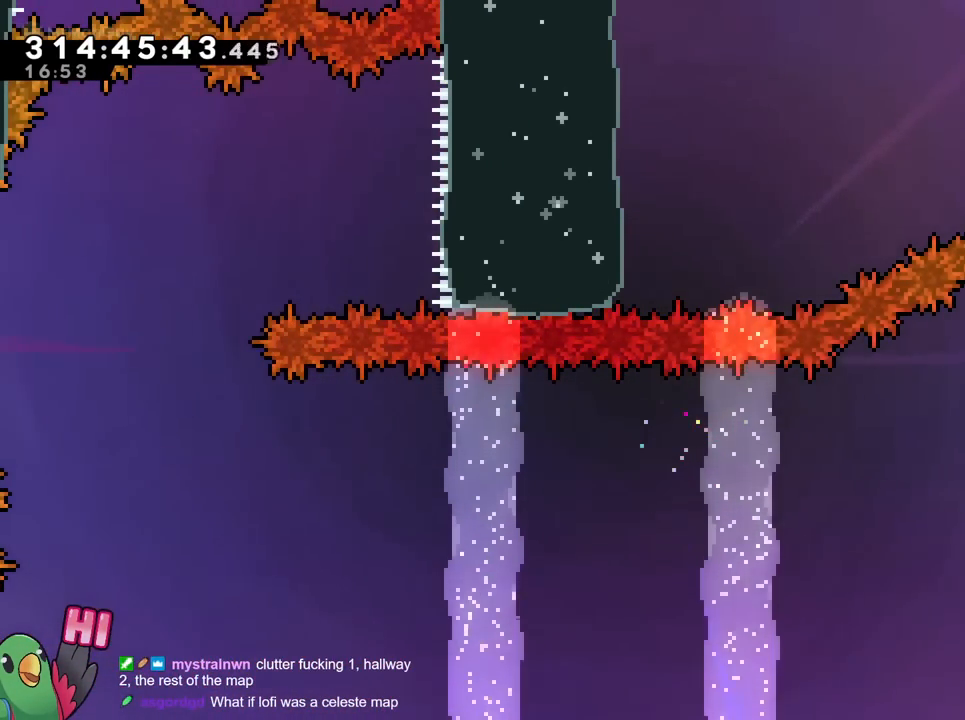
{"buttons": ["R1"], "left_stick": "center", "right_stick": "center", "events": [[284, "left_stick", "center"]]}
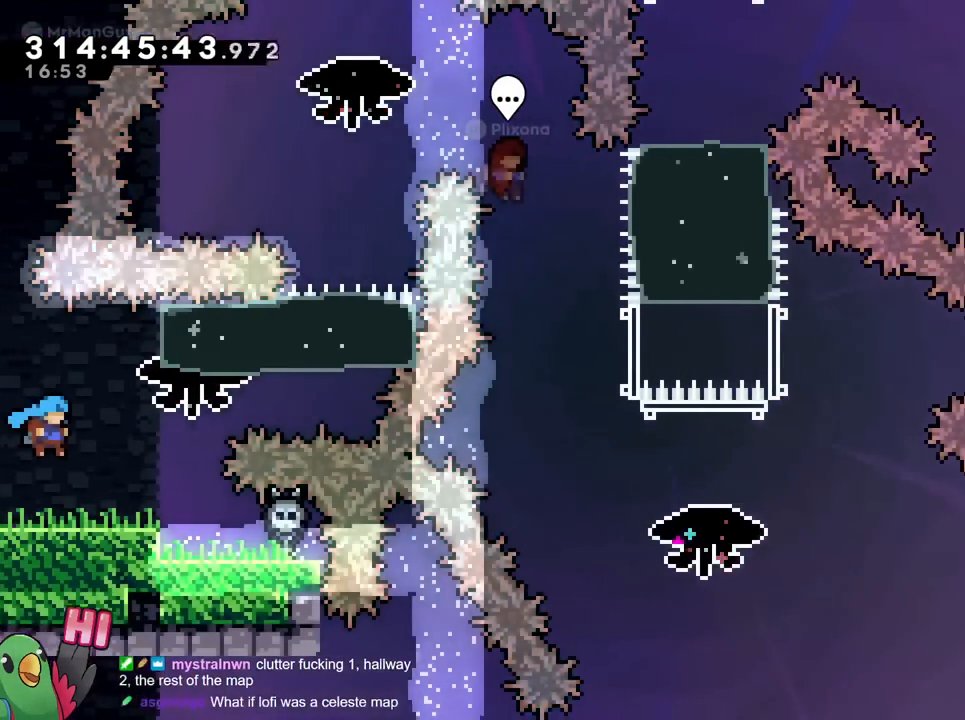
{"buttons": [], "left_stick": "center", "right_stick": "center", "events": [[83, "L2", "down"], [133, "L2", "up"], [200, "left_stick", "right"], [300, "R1", "up"], [333, "left_stick", "center"]]}